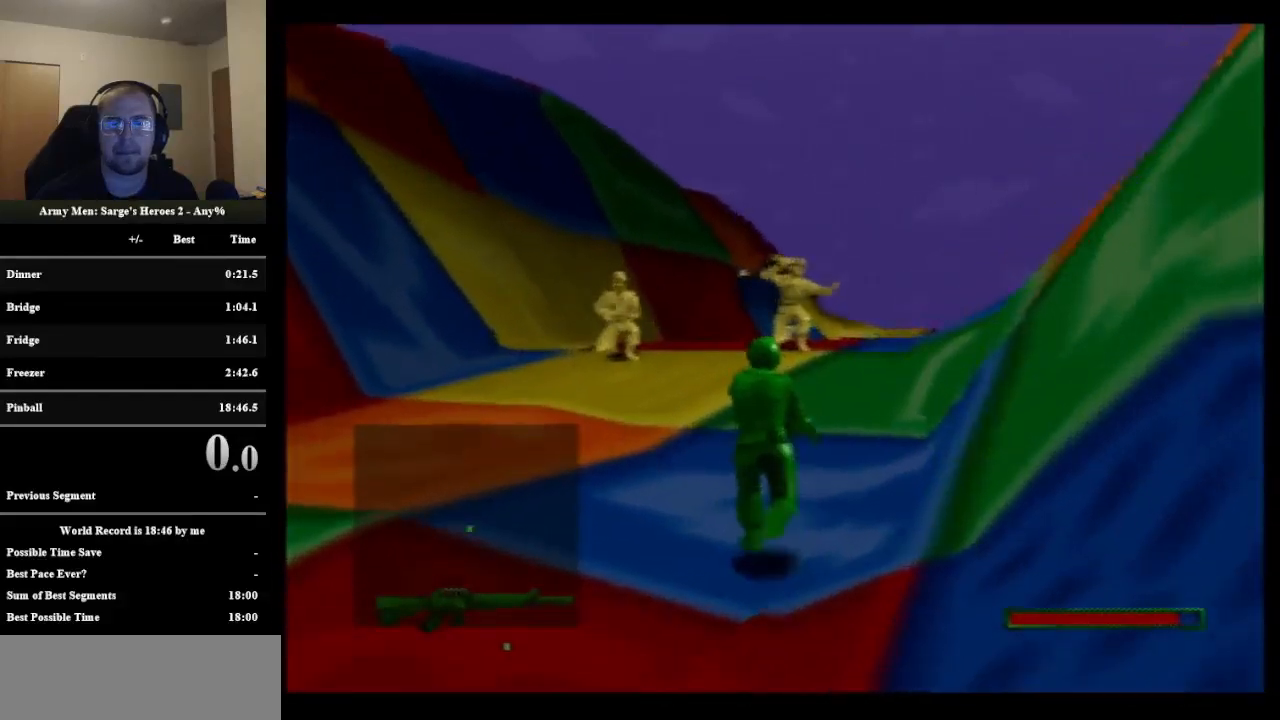
Gameplay with a controller (Nintendo layout); each line is a JSON object with the inputs held at the frame after it. "events" lists button and stick changes between this image and that frame as [ms after this image, input, new state], when the widget could be followed in between. Not read: L1 L3 R3.
{"buttons": ["C_DOWN"], "left_stick": "up-right", "events": [[200, "left_stick", "up-right"]]}
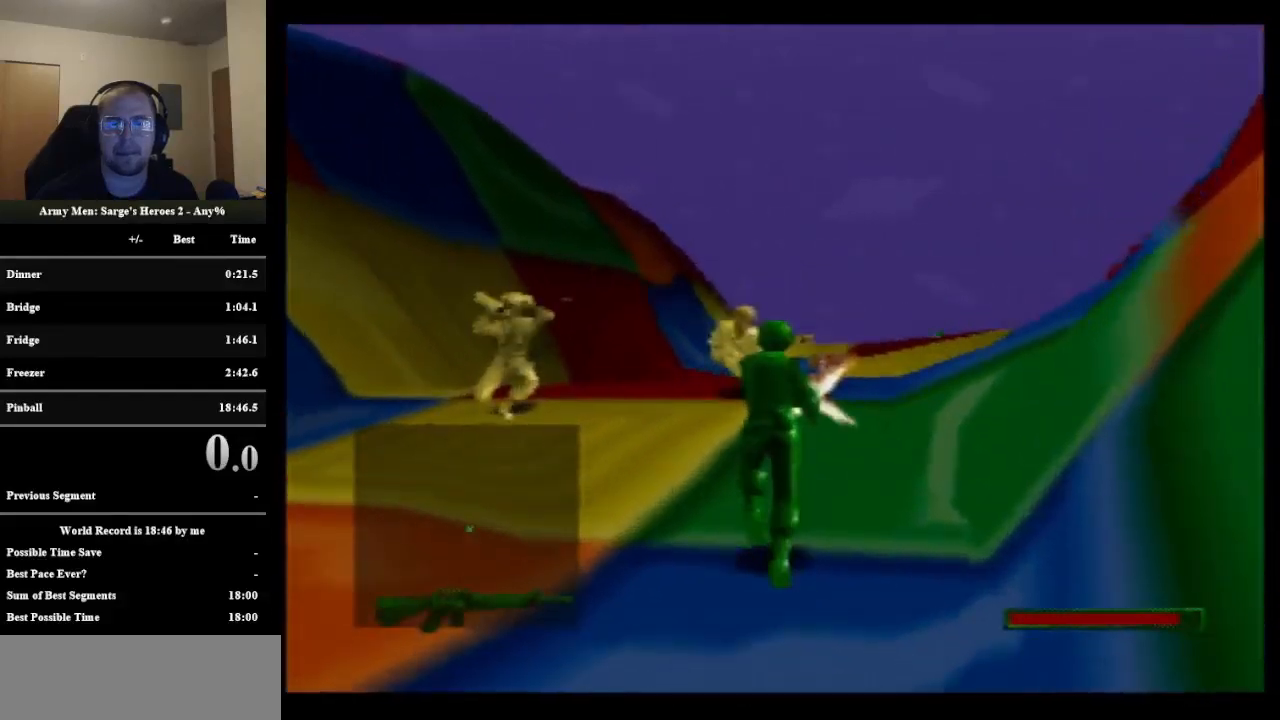
{"buttons": [], "left_stick": "up-right", "events": [[333, "C_DOWN", "up"]]}
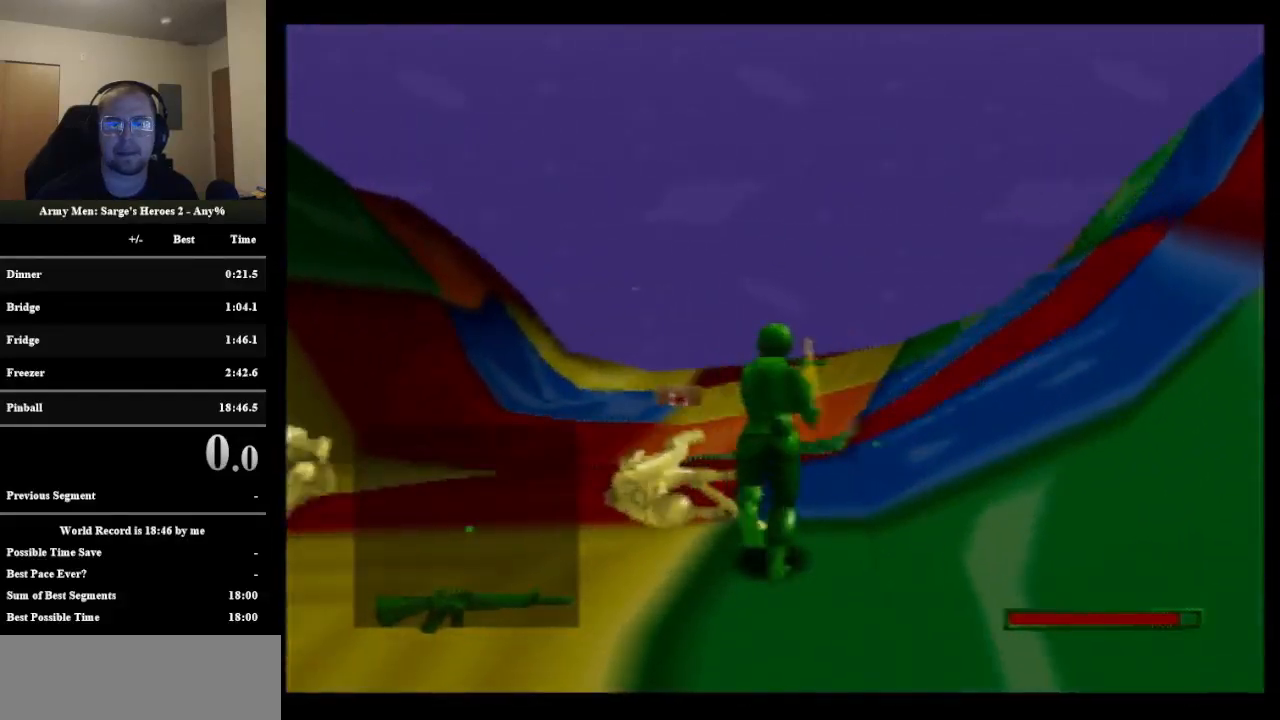
{"buttons": ["C_DOWN"], "left_stick": "up", "events": [[17, "C_DOWN", "down"], [200, "left_stick", "up"]]}
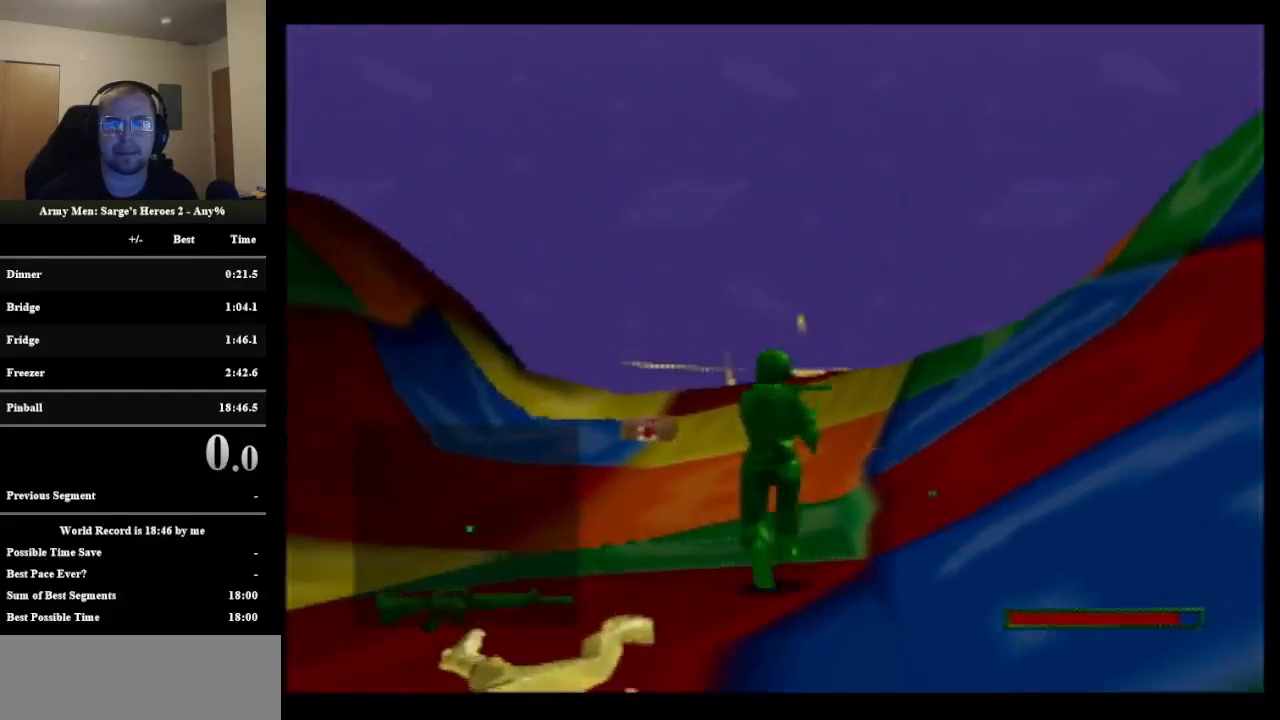
{"buttons": ["C_DOWN"], "left_stick": "up", "events": []}
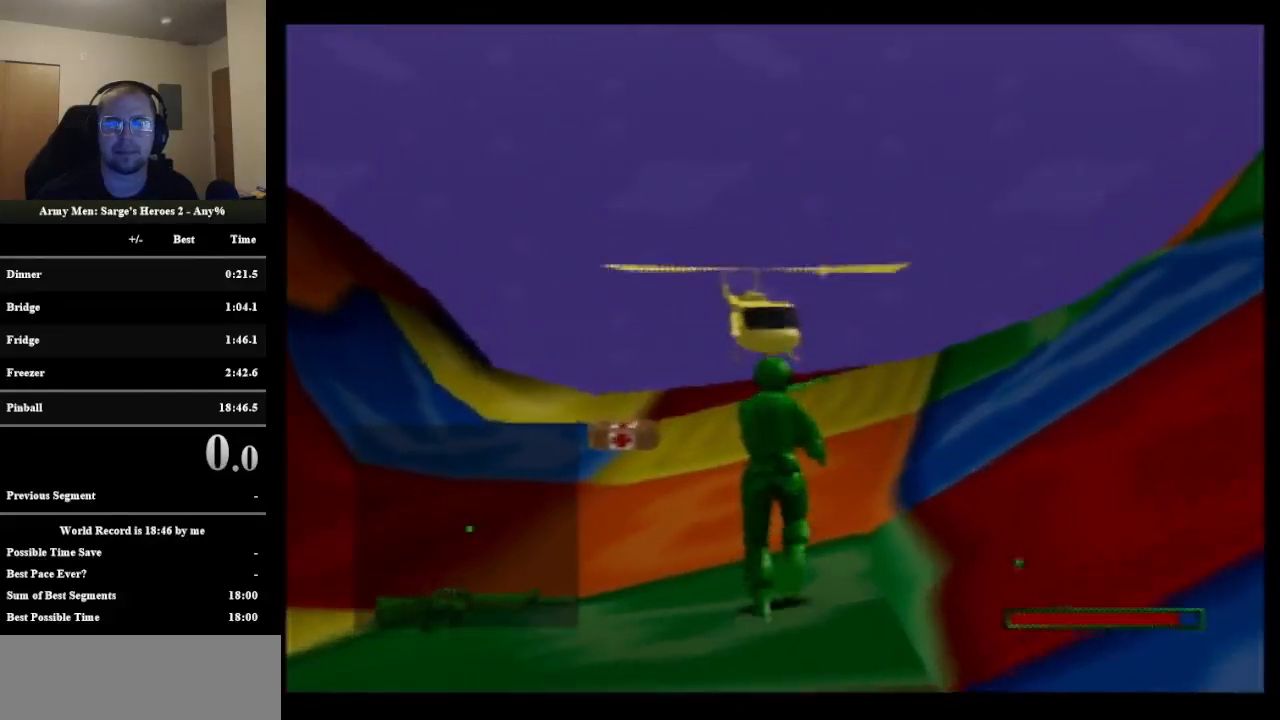
{"buttons": ["C_DOWN"], "left_stick": "up", "events": []}
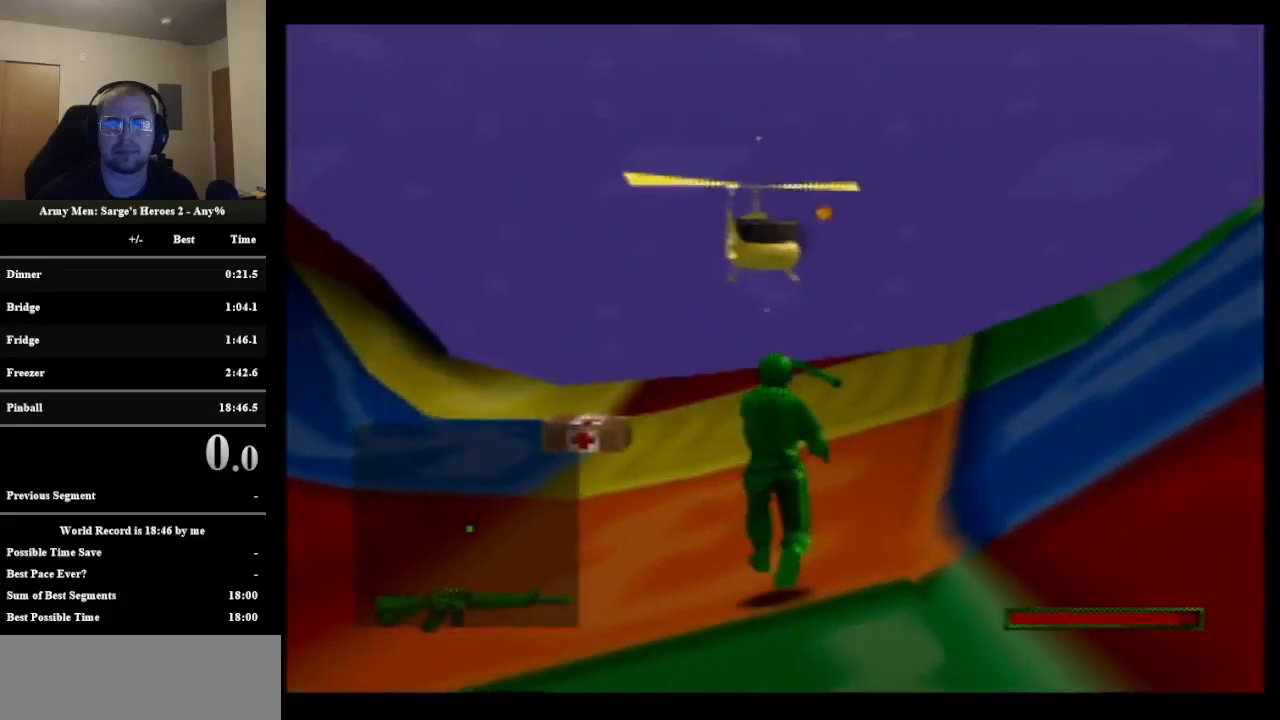
{"buttons": ["C_DOWN"], "left_stick": "up", "events": []}
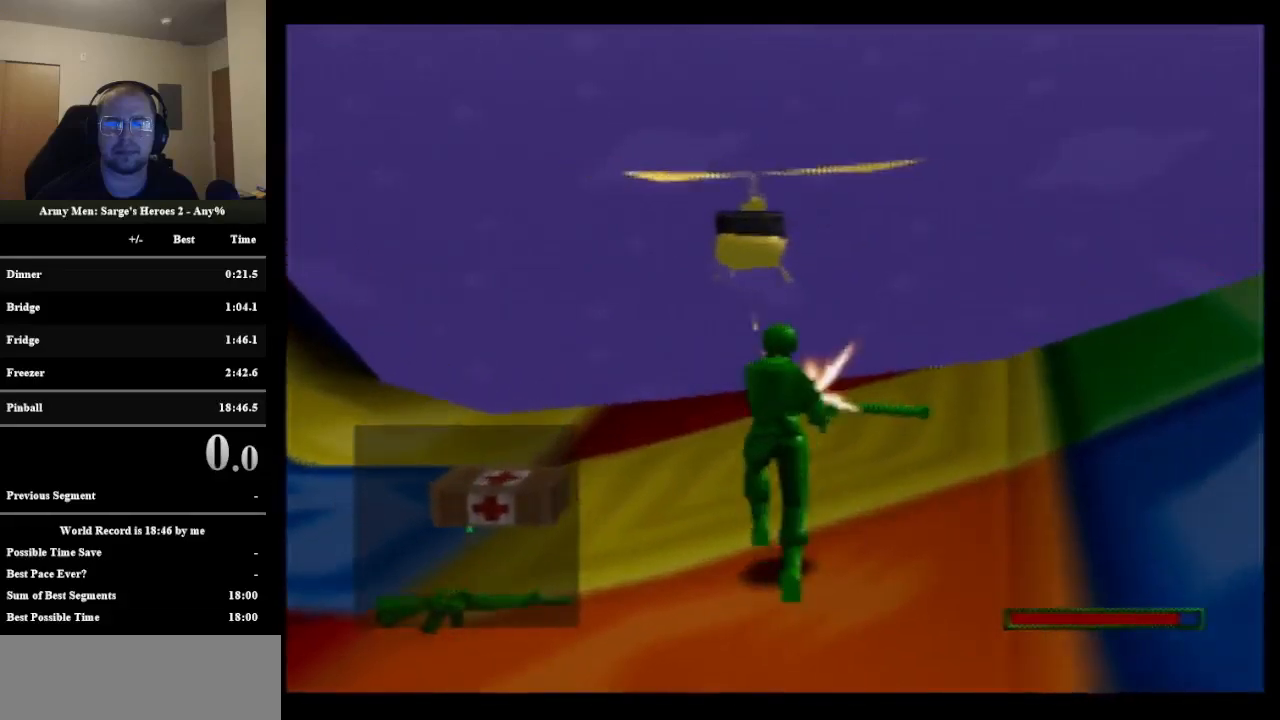
{"buttons": ["C_DOWN"], "left_stick": "down", "events": [[483, "left_stick", "down"]]}
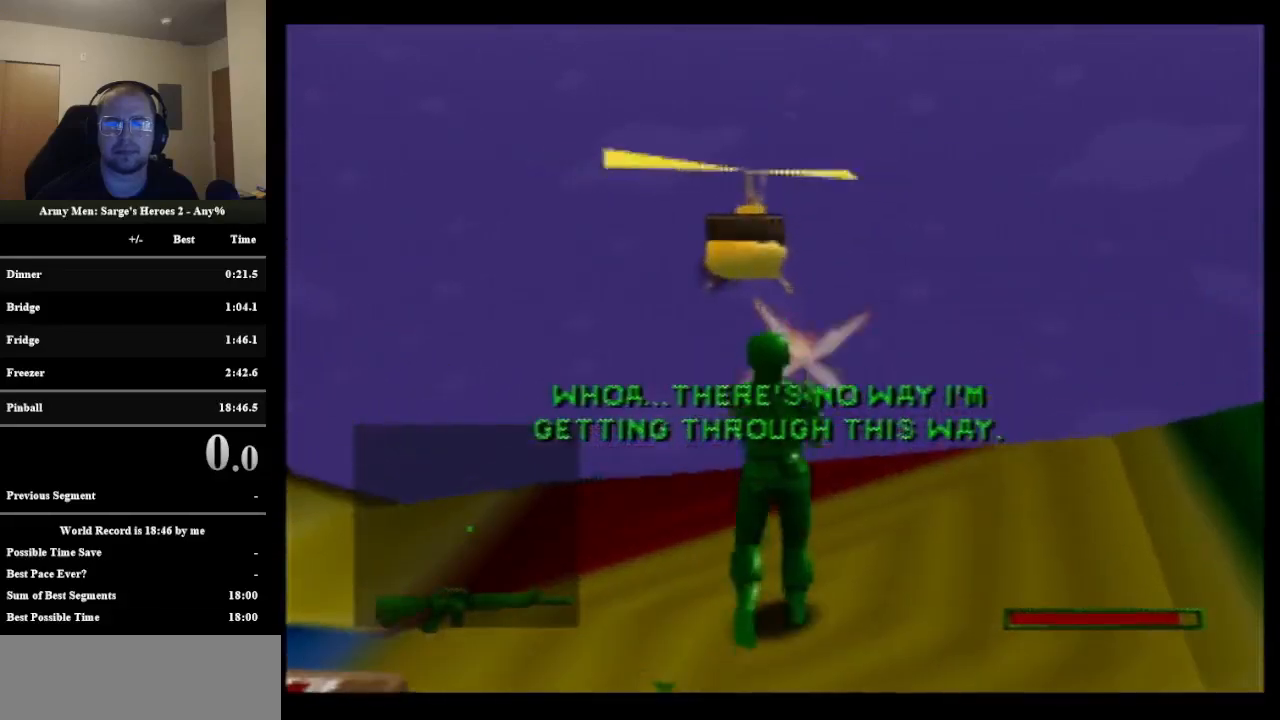
{"buttons": ["C_DOWN"], "left_stick": "down", "events": []}
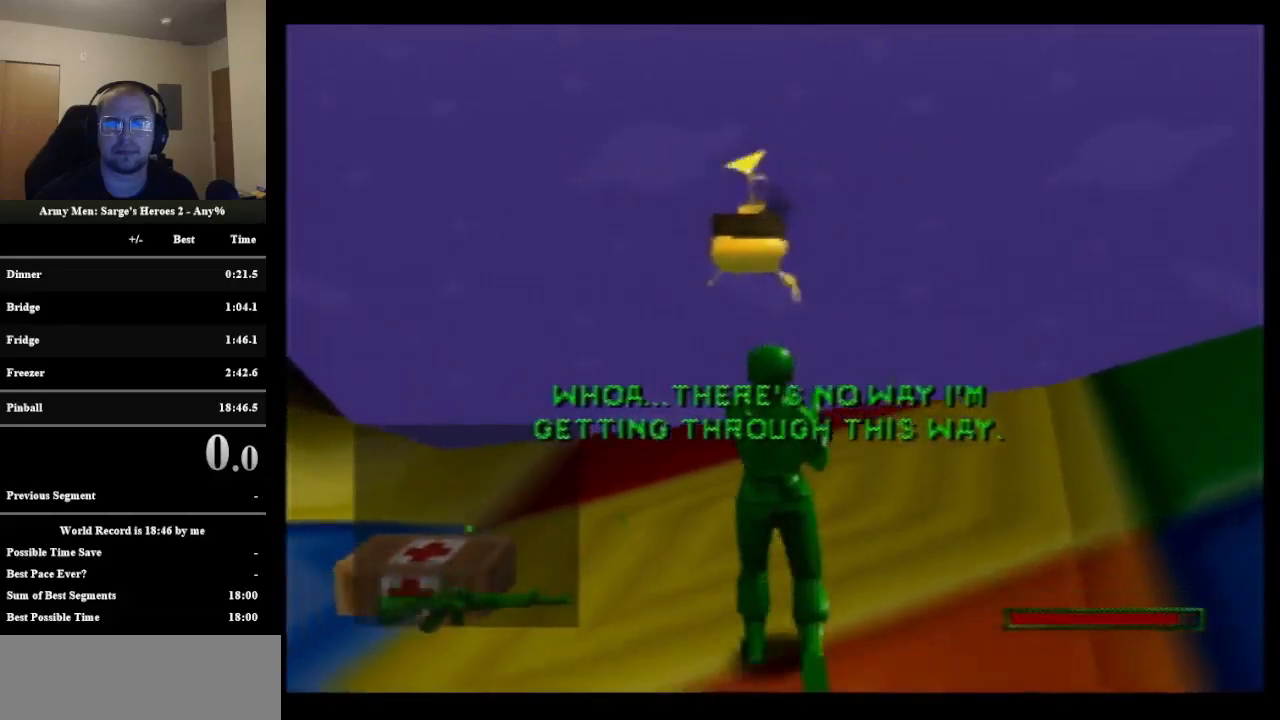
{"buttons": ["C_DOWN"], "left_stick": "down", "events": []}
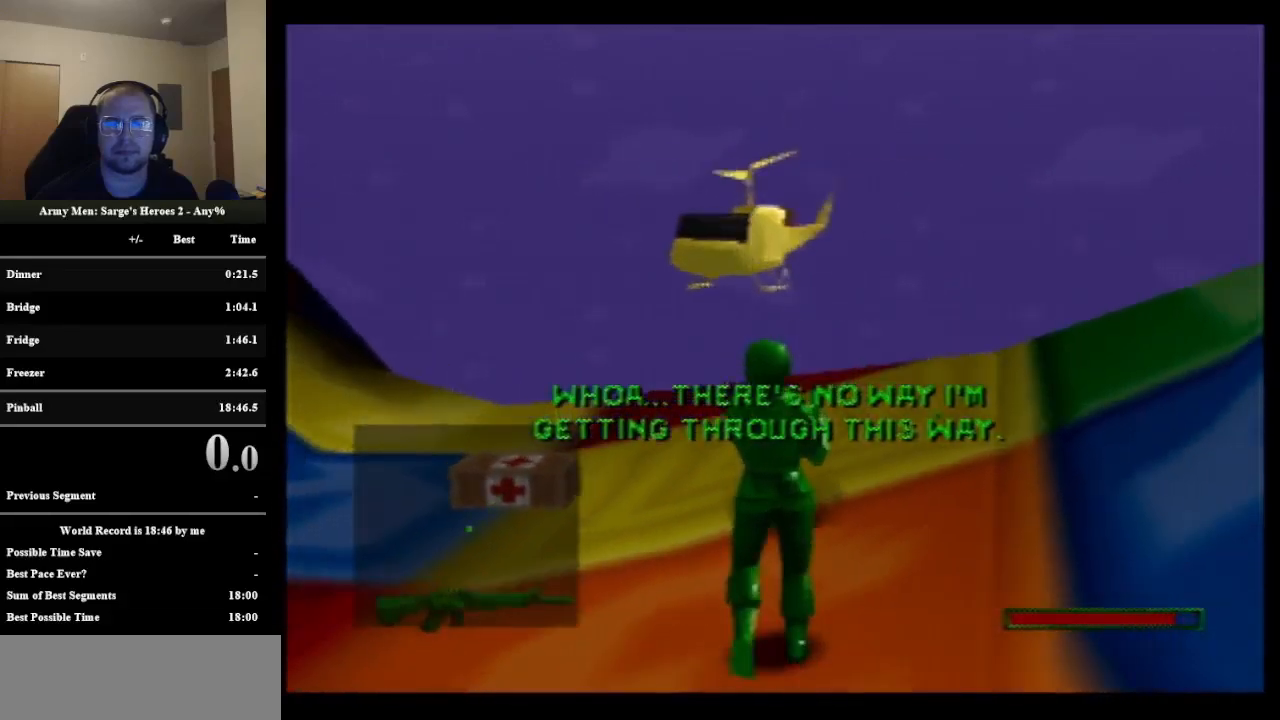
{"buttons": ["C_DOWN"], "left_stick": "down", "events": []}
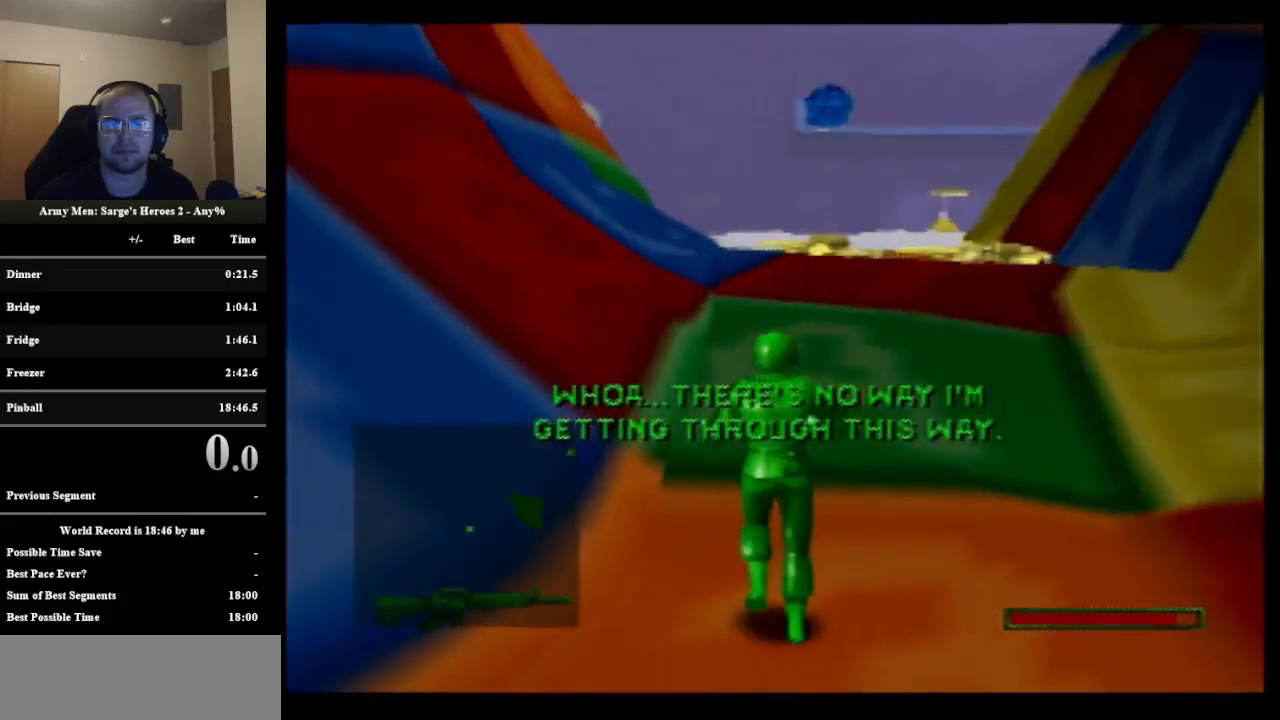
{"buttons": [], "left_stick": "up", "events": [[200, "C_DOWN", "up"], [200, "Z", "down"], [200, "left_stick", "up"], [483, "Z", "up"]]}
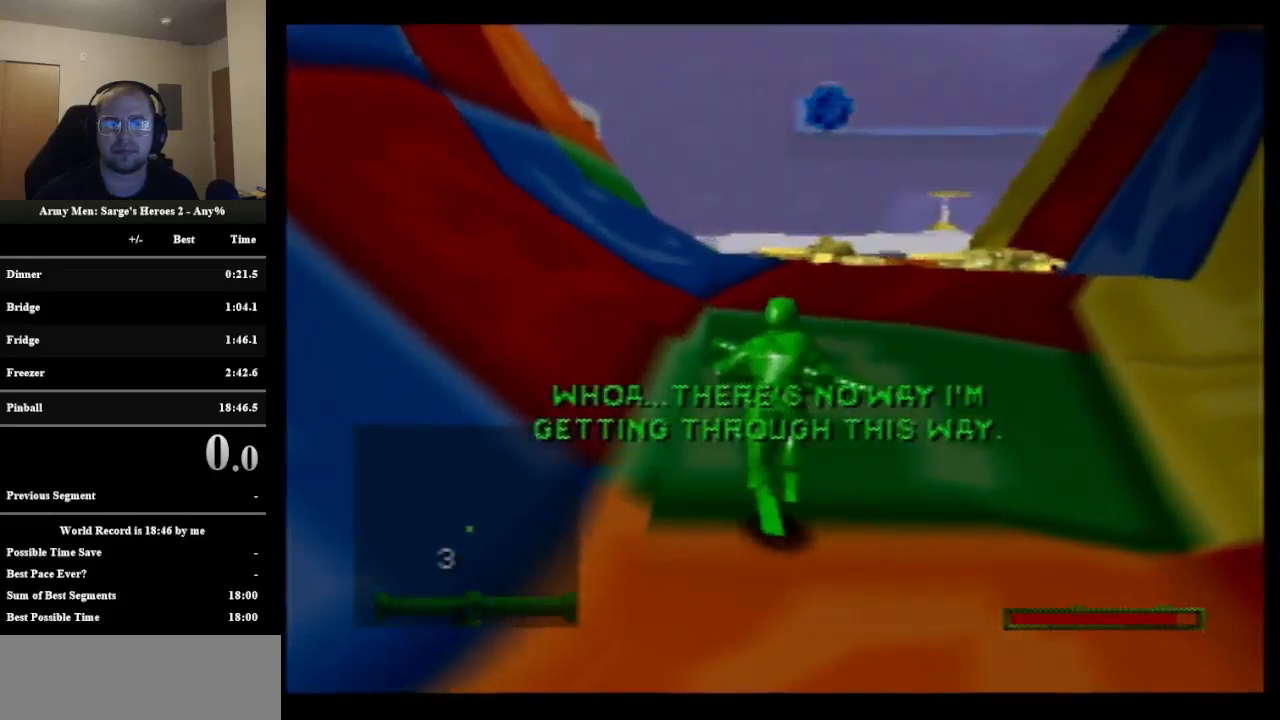
{"buttons": [], "left_stick": "up", "events": []}
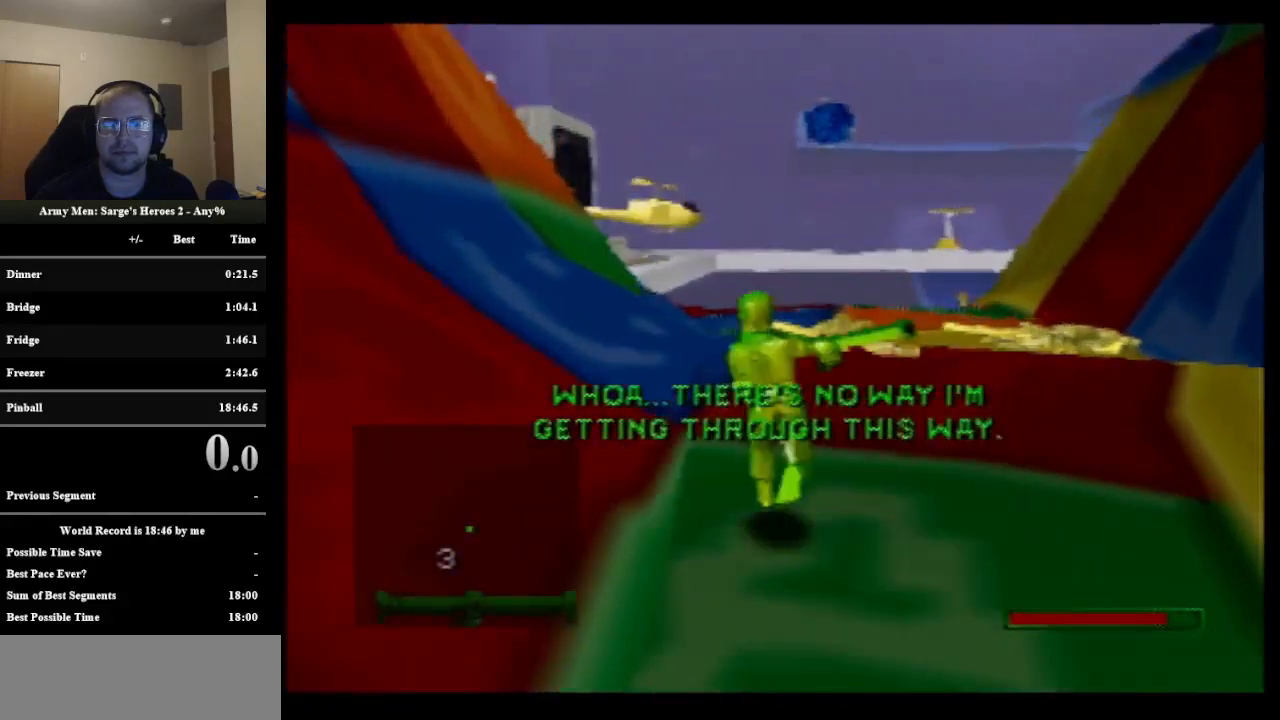
{"buttons": [], "left_stick": "up", "events": []}
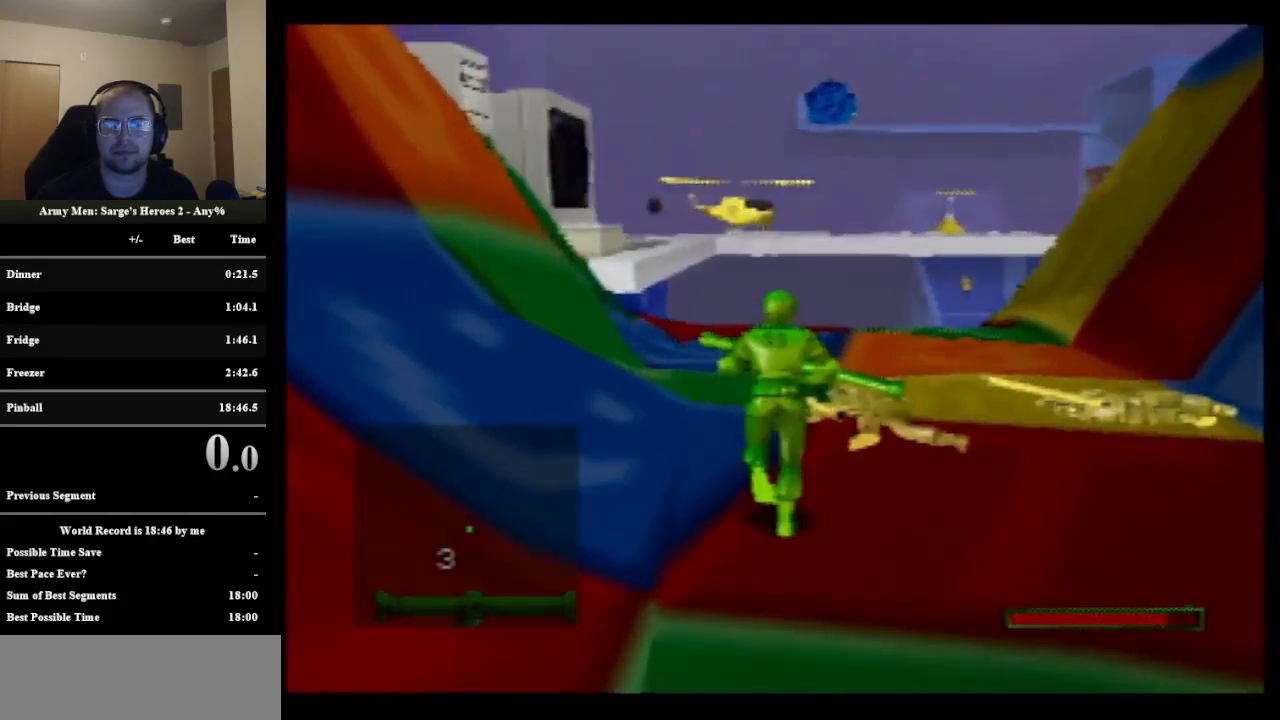
{"buttons": [], "left_stick": "up", "events": []}
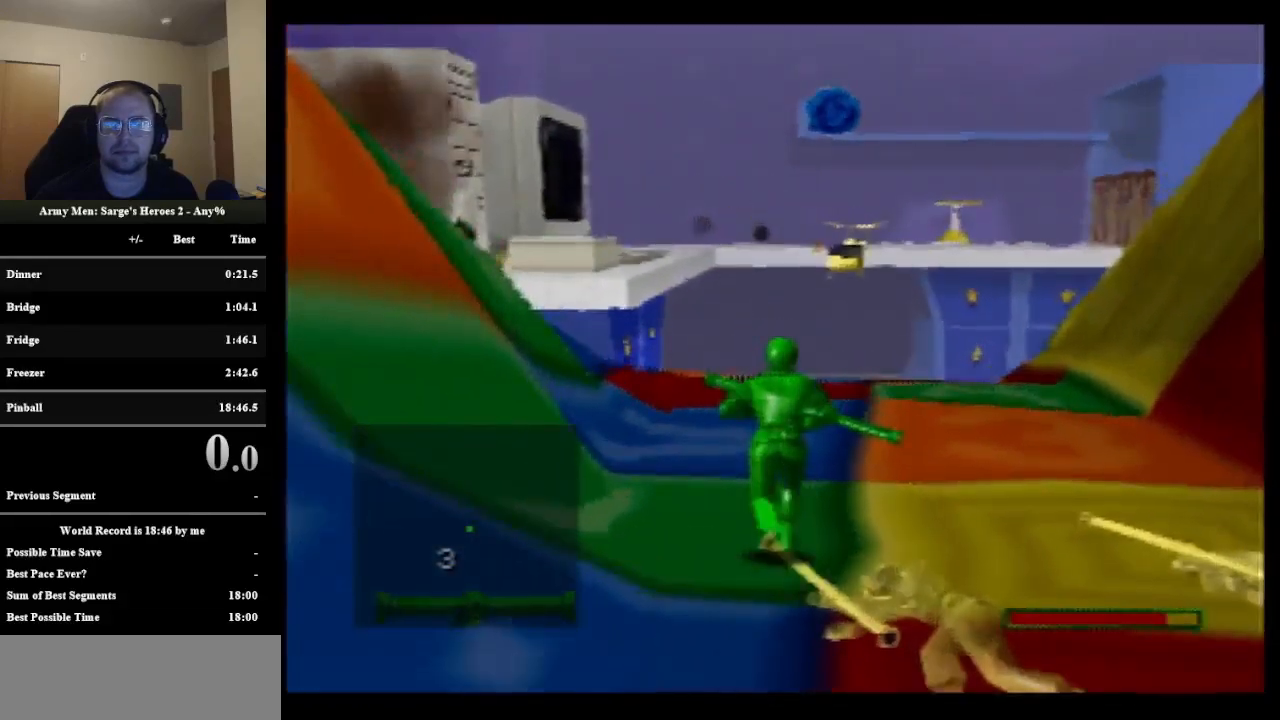
{"buttons": [], "left_stick": "up", "events": []}
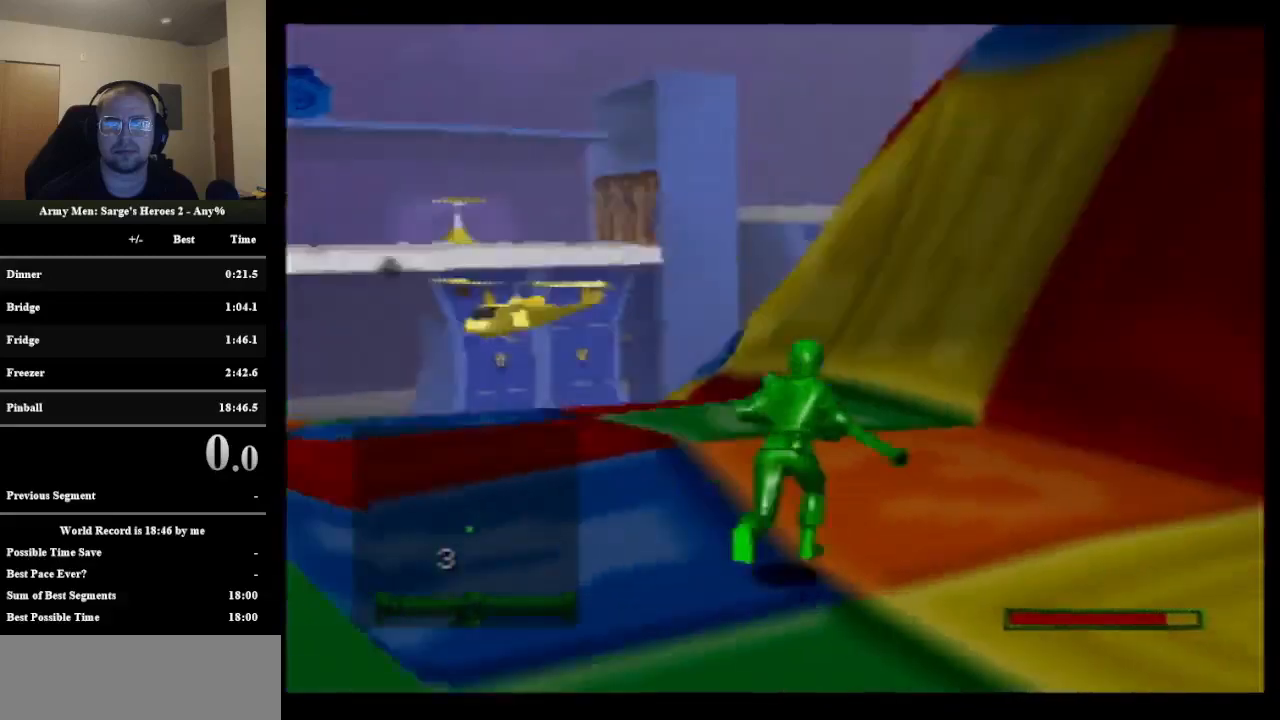
{"buttons": [], "left_stick": "center", "events": [[17, "left_stick", "down-right"], [400, "left_stick", "center"]]}
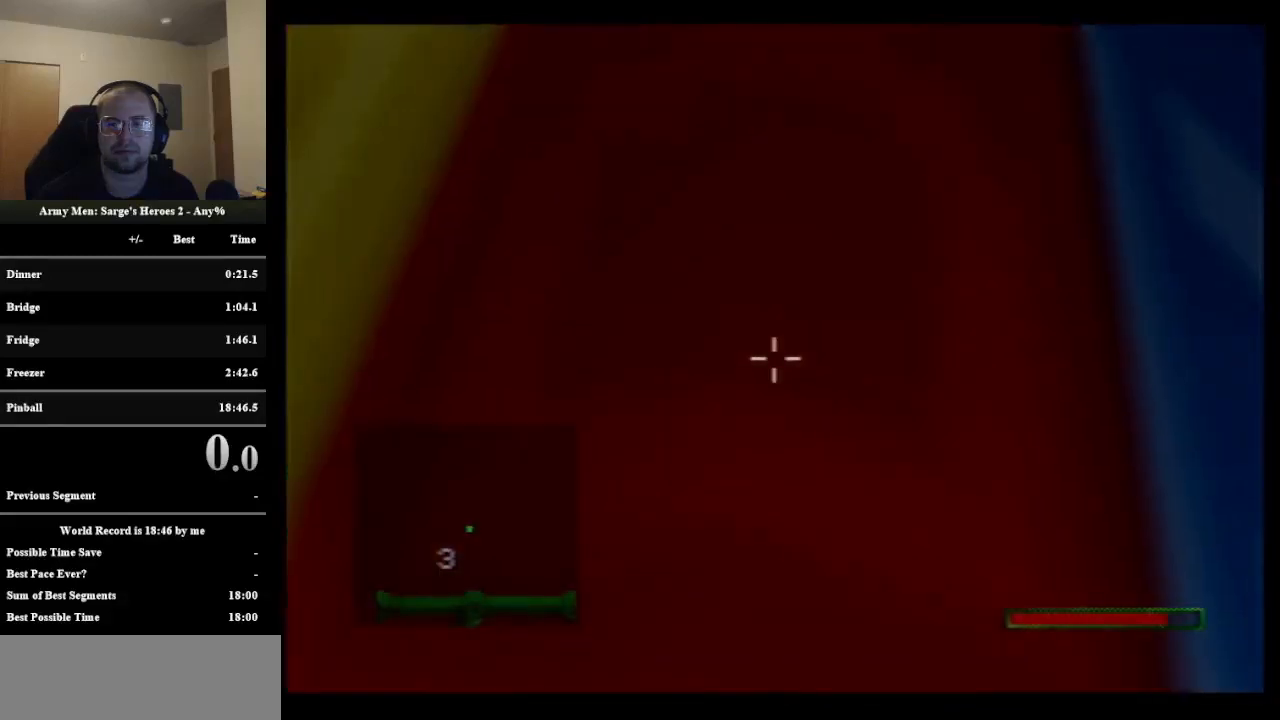
{"buttons": ["R1"], "left_stick": "down", "events": [[50, "R1", "down"], [50, "left_stick", "down"]]}
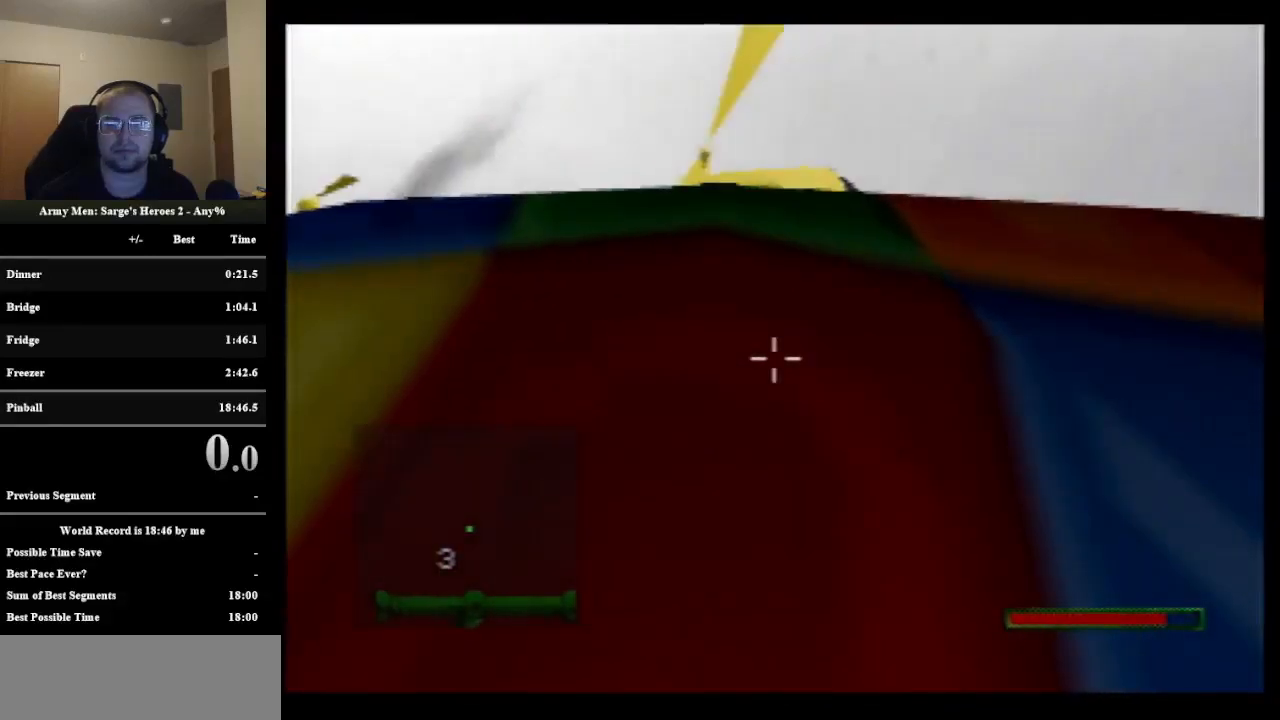
{"buttons": ["R1", "C_DOWN"], "left_stick": "center", "events": [[417, "C_DOWN", "down"], [417, "left_stick", "center"]]}
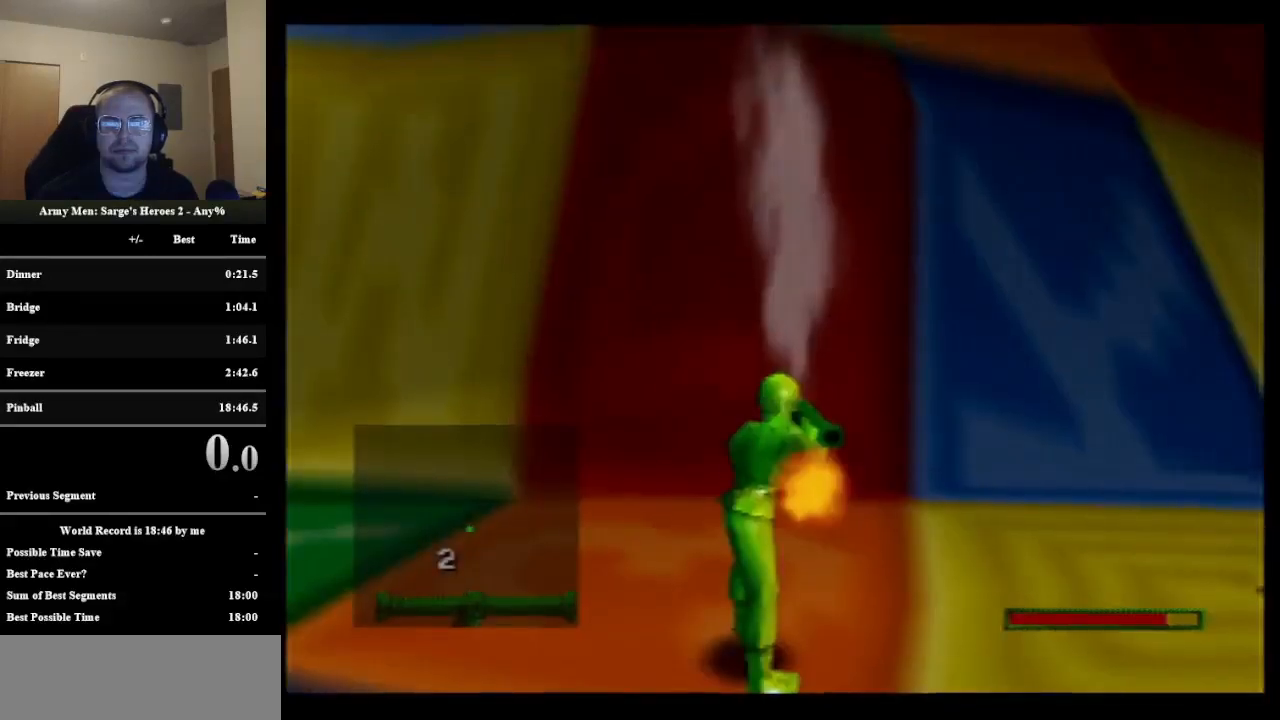
{"buttons": [], "left_stick": "left", "events": [[133, "C_DOWN", "up"], [133, "R1", "up"], [133, "left_stick", "left"]]}
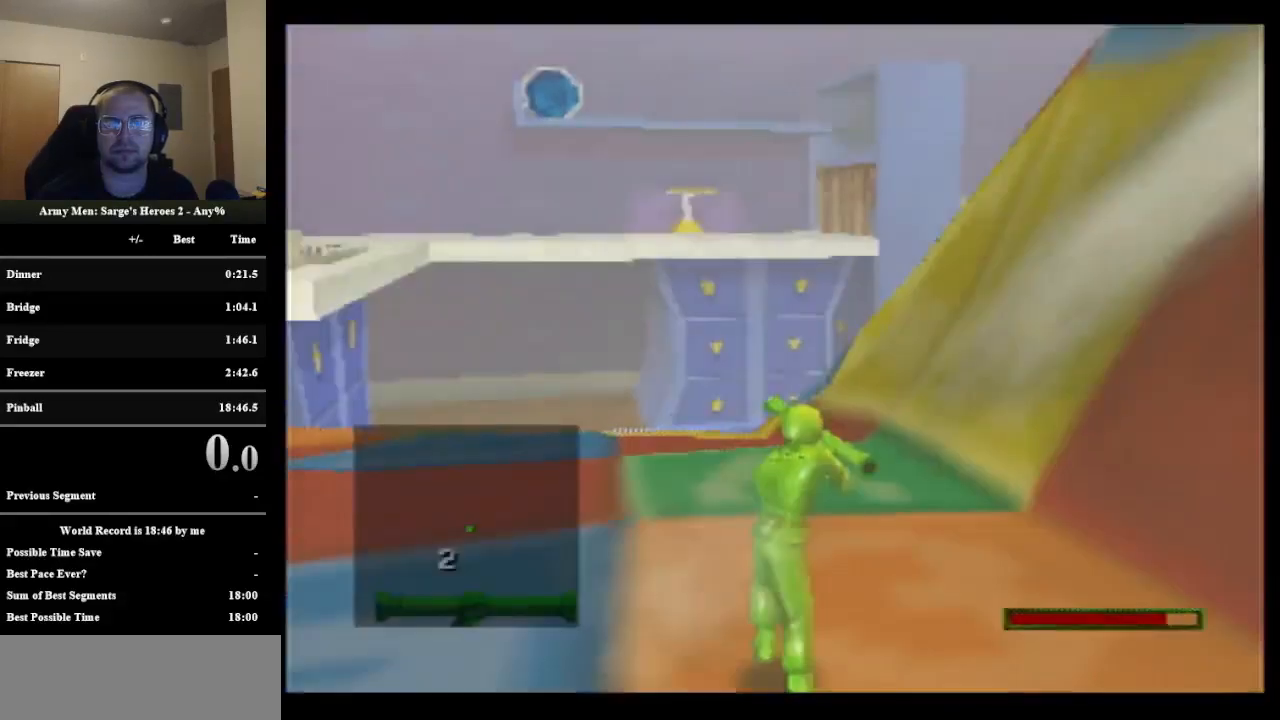
{"buttons": ["C_LEFT"], "left_stick": "up", "events": [[400, "C_LEFT", "down"], [400, "left_stick", "up"]]}
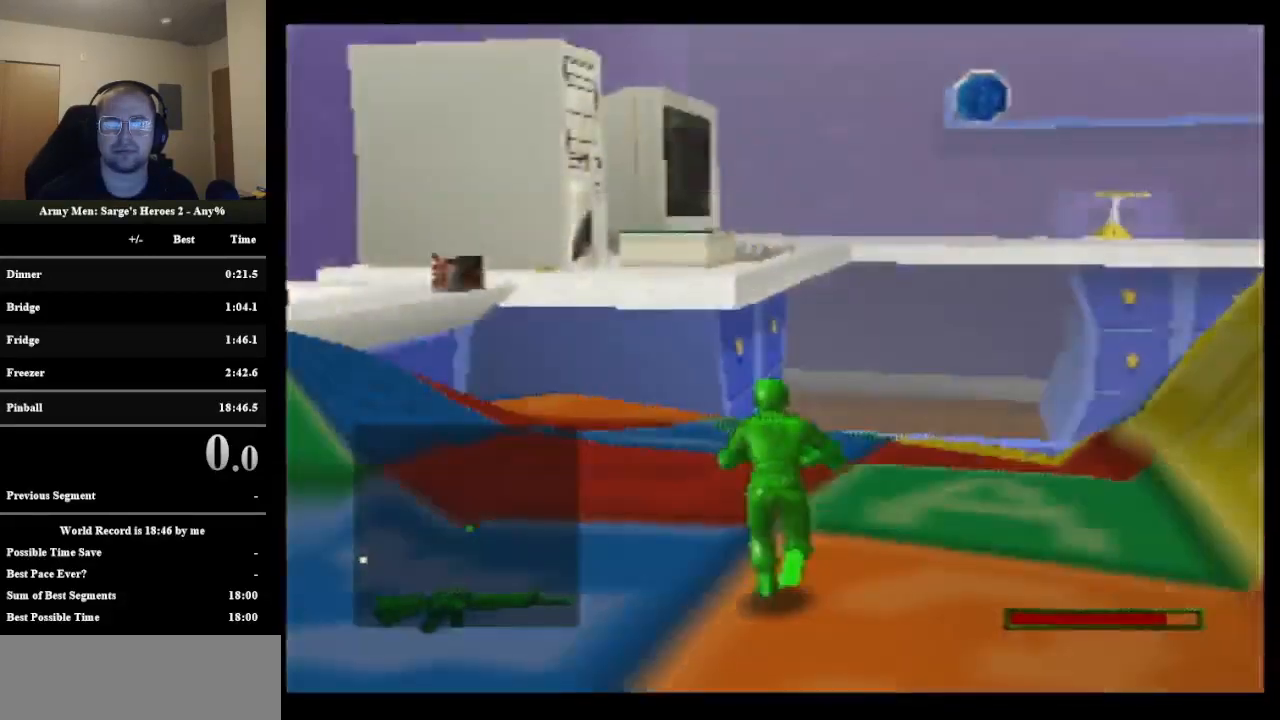
{"buttons": [], "left_stick": "up-right", "events": [[83, "C_LEFT", "up"], [267, "left_stick", "up-right"]]}
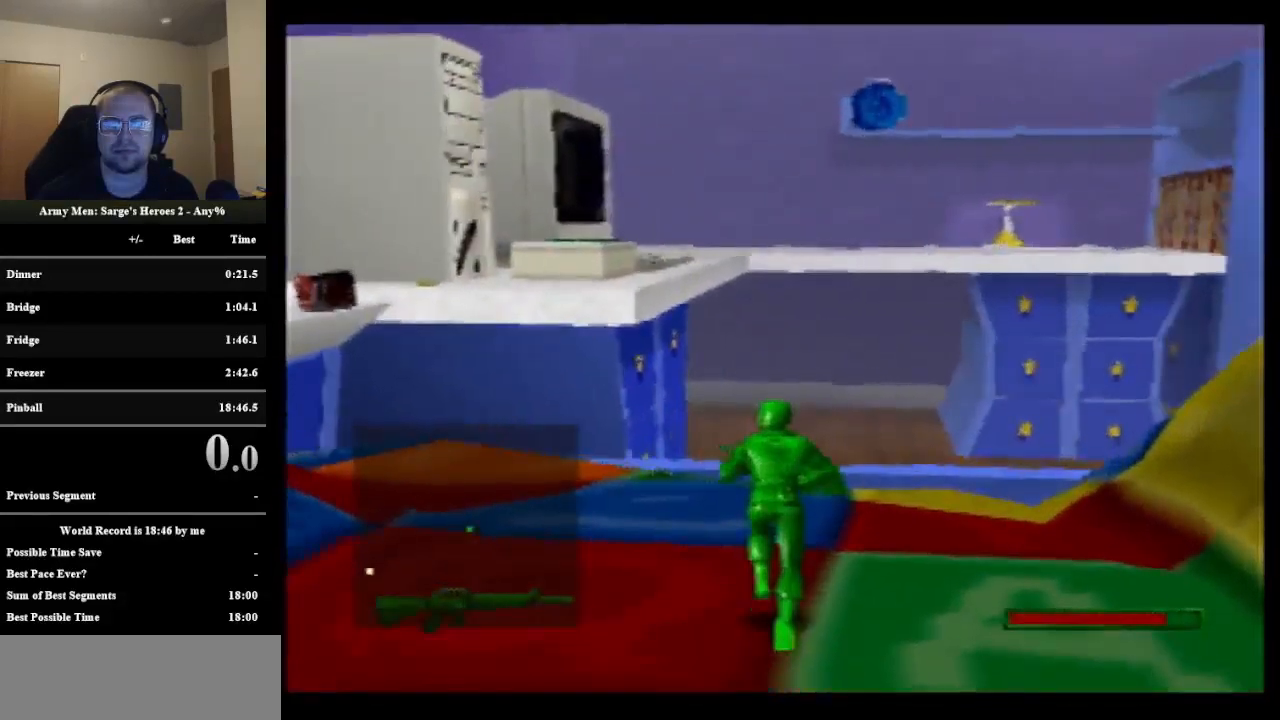
{"buttons": [], "left_stick": "up-right", "events": [[267, "left_stick", "up"], [483, "left_stick", "up-right"]]}
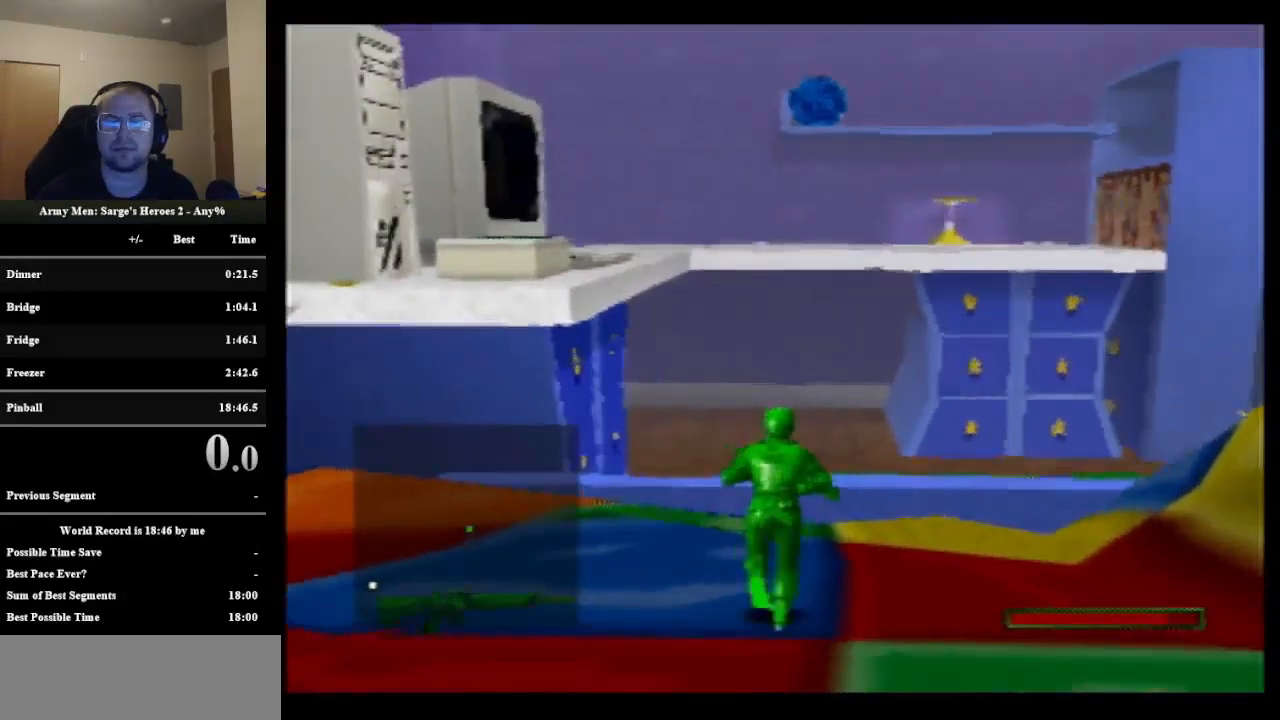
{"buttons": [], "left_stick": "up", "events": [[200, "left_stick", "up"]]}
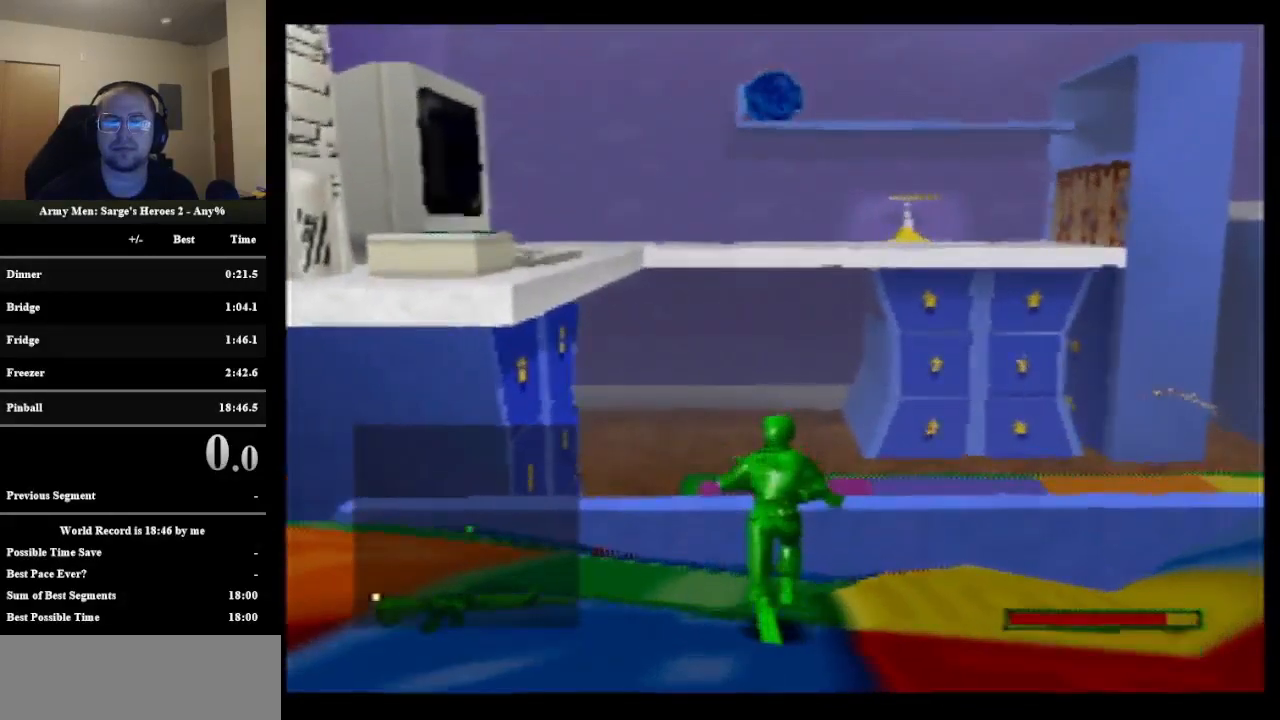
{"buttons": [], "left_stick": "up", "events": []}
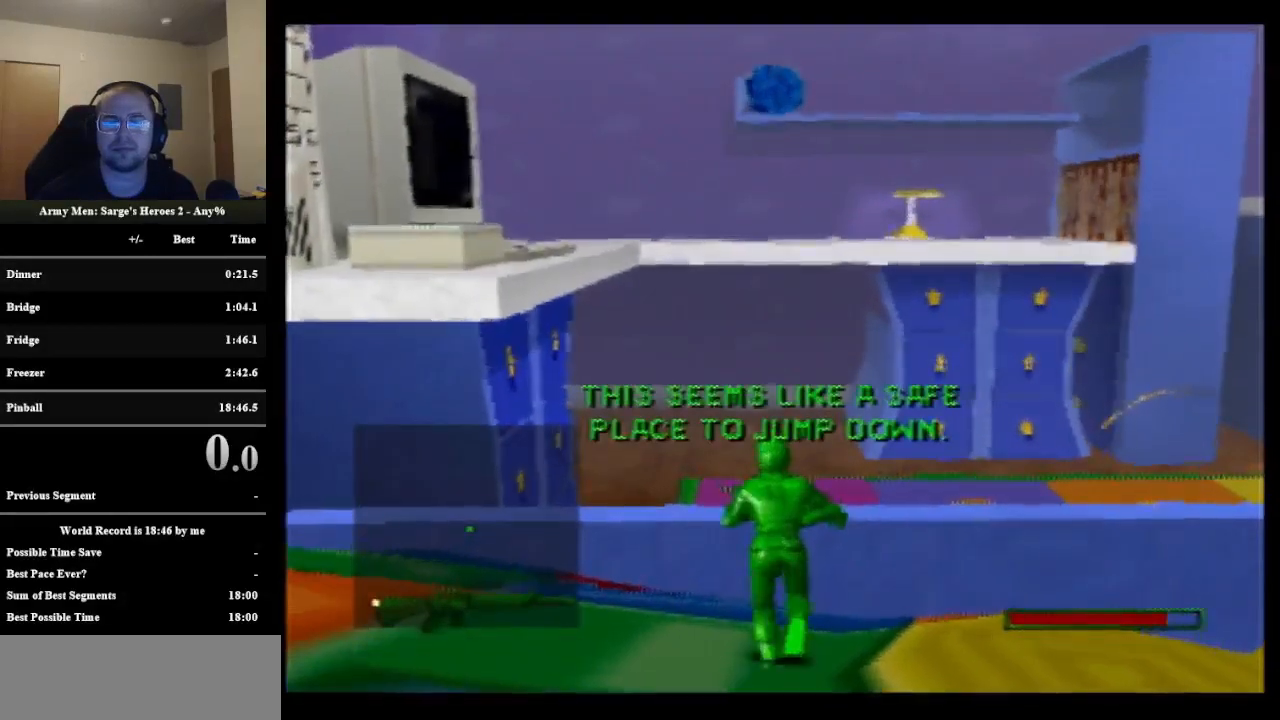
{"buttons": [], "left_stick": "up", "events": []}
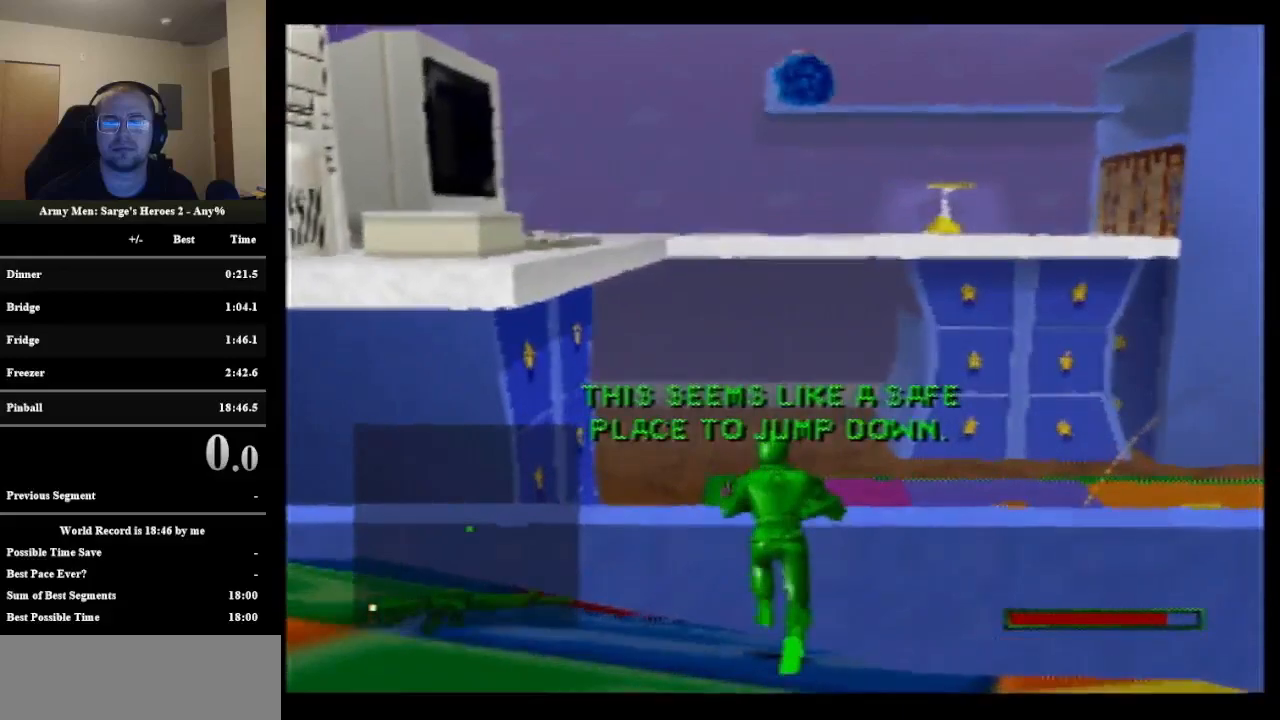
{"buttons": [], "left_stick": "up", "events": []}